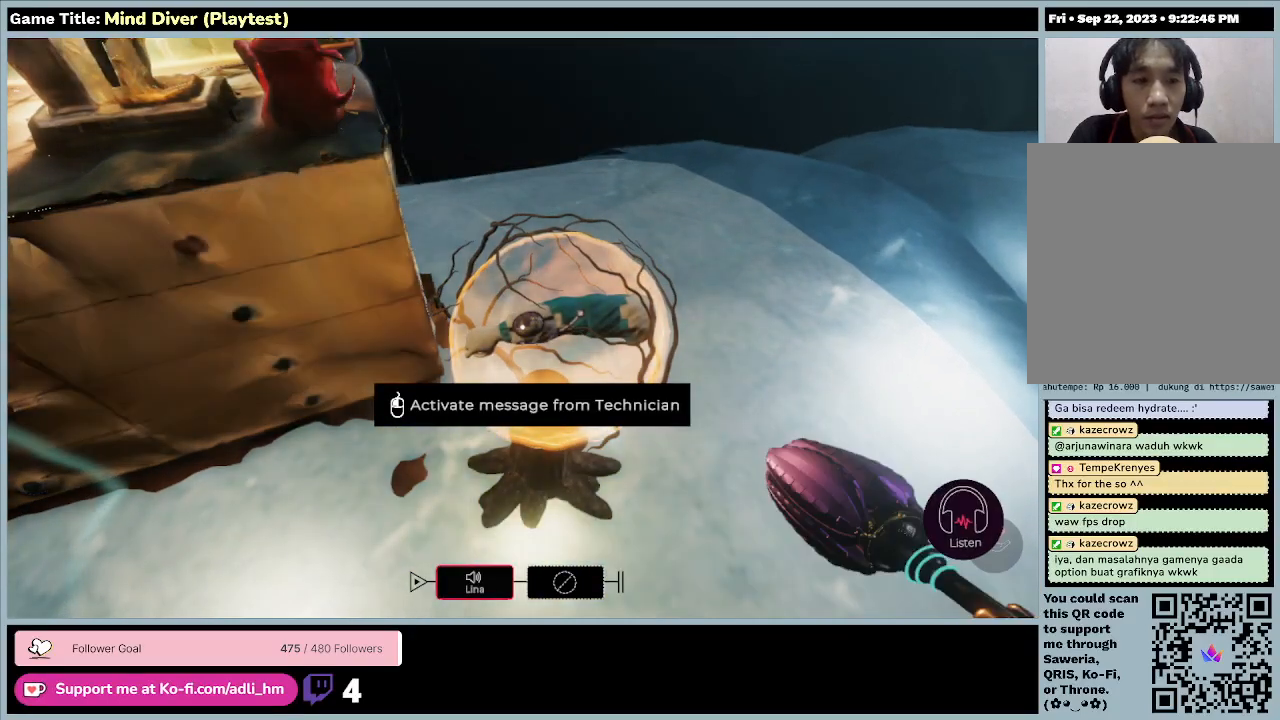
Gameplay with keyboard and mouse; each line is a JSON object with the keys and mouse buttons held at the frame after it. "events" lists presses ("down") and releases ("up") of "0", "1", "2", "3", "4", "5", "6", "7", "8", "9", "a", "alt", "b", "c", "caps_lock", "ctrl", "d", "down", "e", "escape", "f", "f1", "f2", "f3", "f4", "f5", "f6", "f7", "f8", "g", "h", "i", "j", "k", "l", "left", "m", "n", "o", "p", "q", "r", "return", "right", "s", "shift", "space", "t", "tab", "tilde", "u", "up", "v", "w", "x", "y", "z", "mouse_left", "mouse_wheel" and "mouse_right" between this image and that frame as [ms after this image, input, new state], when the widget could be followed in between. "mouse_left", "mouse_wheel", "mouse_right" = the "left", "wheel", "right" buttons of the "mouse" list. No other keys are recorded. "wheel" means that the mouse wheel is clicked or scrolled. Mouse movement is not recorded.
{"keys": [], "mouse": [], "events": []}
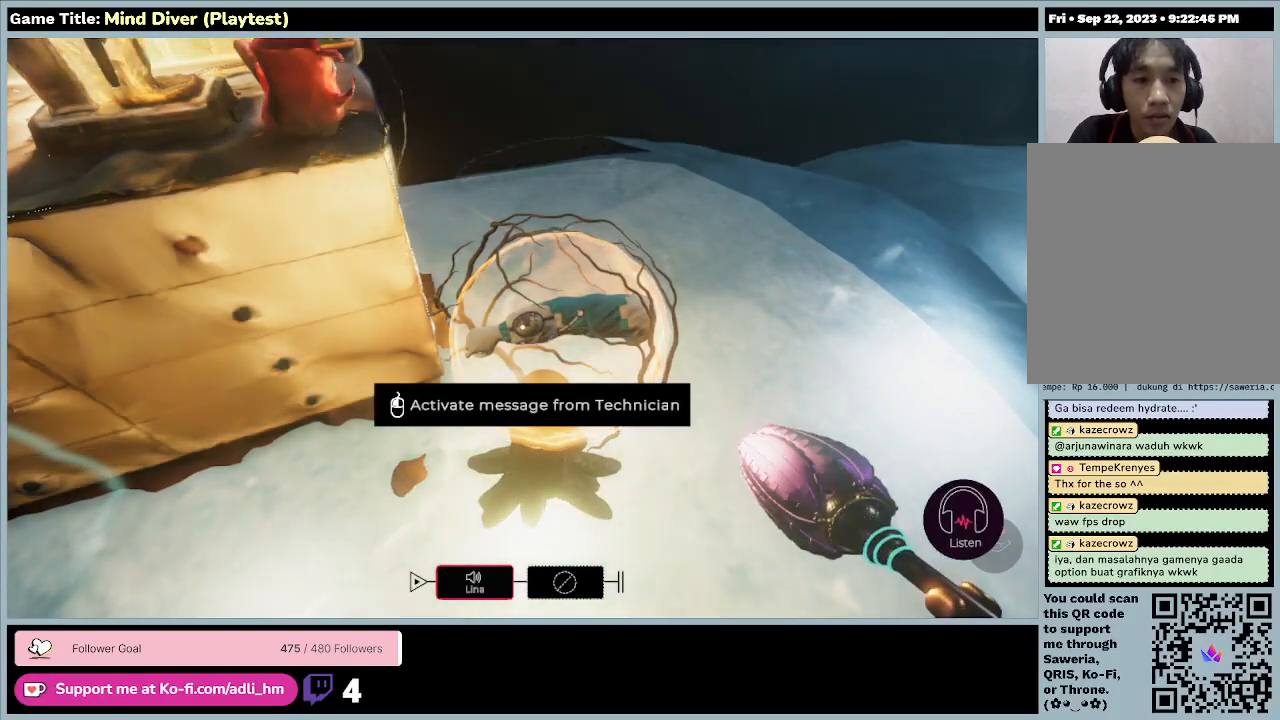
{"keys": [], "mouse": [], "events": []}
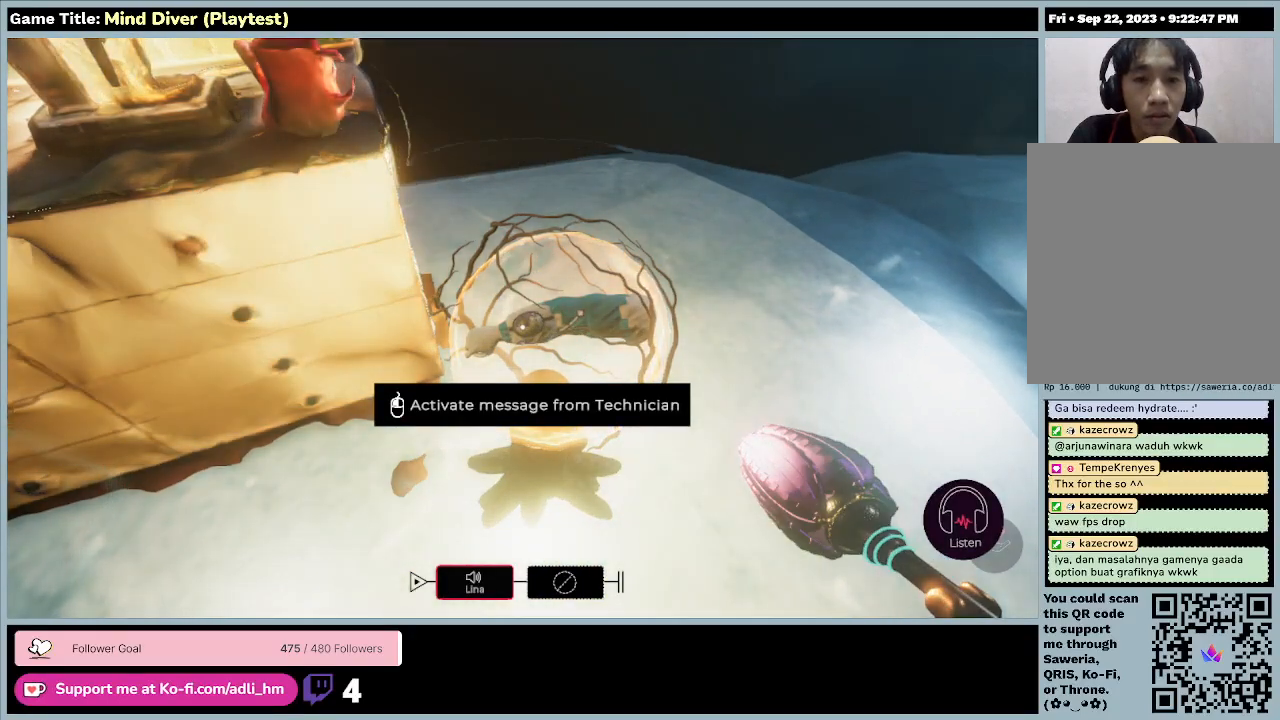
{"keys": [], "mouse": [], "events": []}
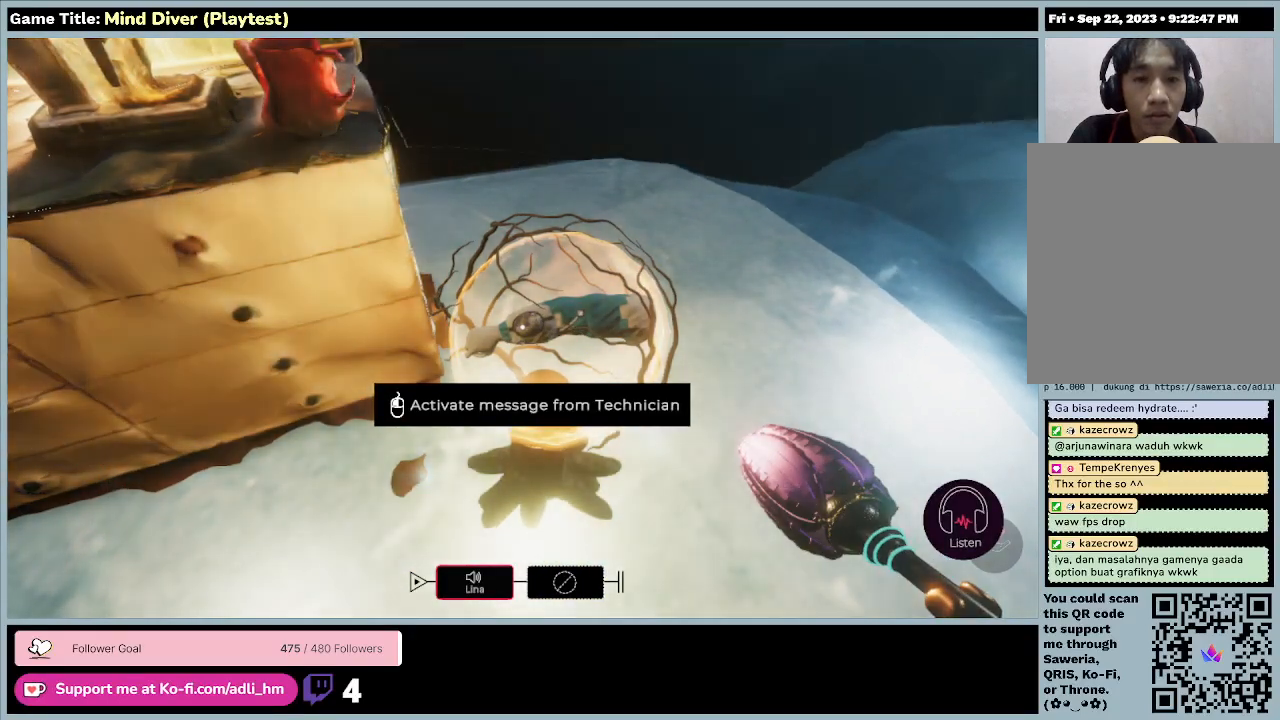
{"keys": [], "mouse": [], "events": [[33, "mouse_left", "down"], [300, "mouse_left", "up"]]}
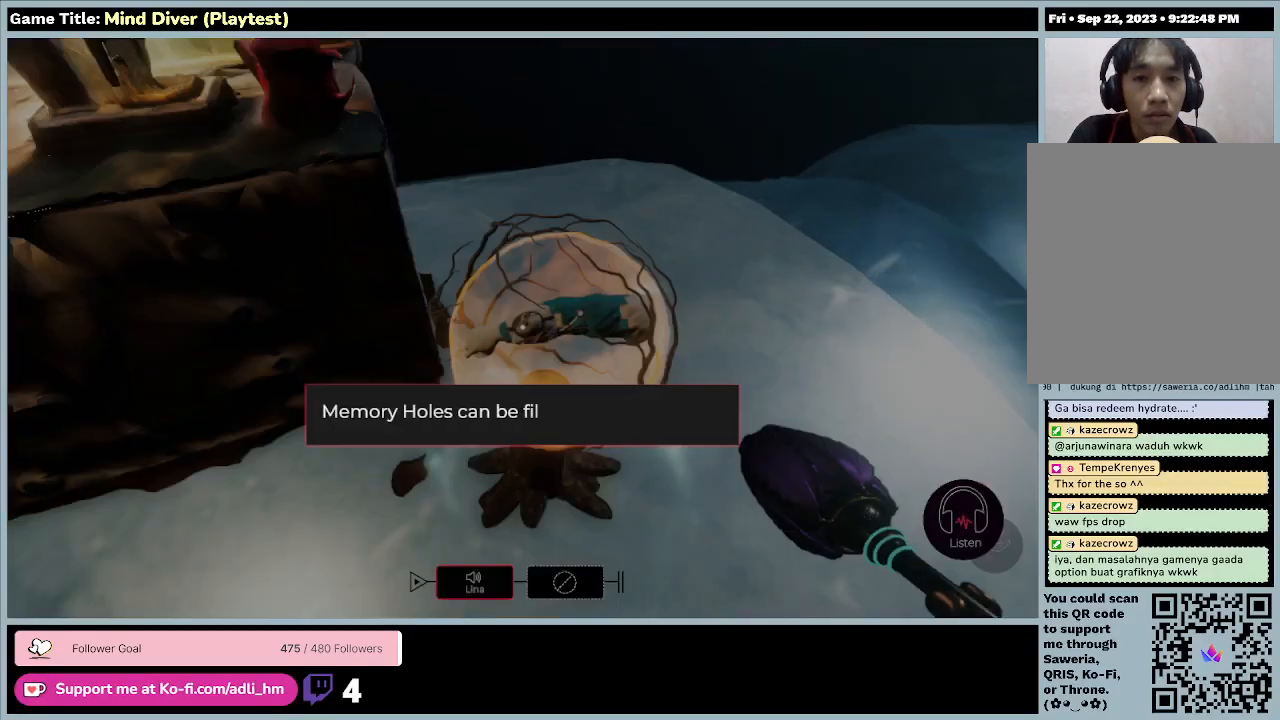
{"keys": [], "mouse": ["left"], "events": [[233, "mouse_left", "down"]]}
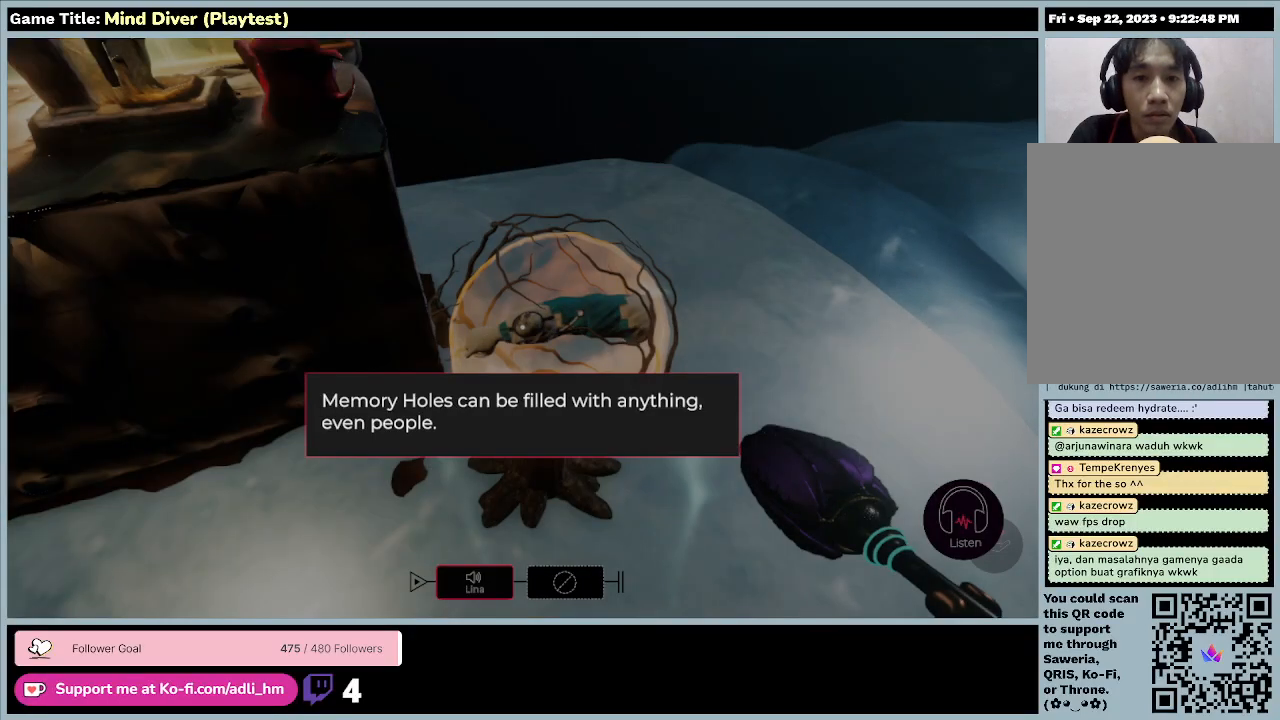
{"keys": [], "mouse": ["left"], "events": [[133, "mouse_left", "up"], [400, "mouse_left", "down"]]}
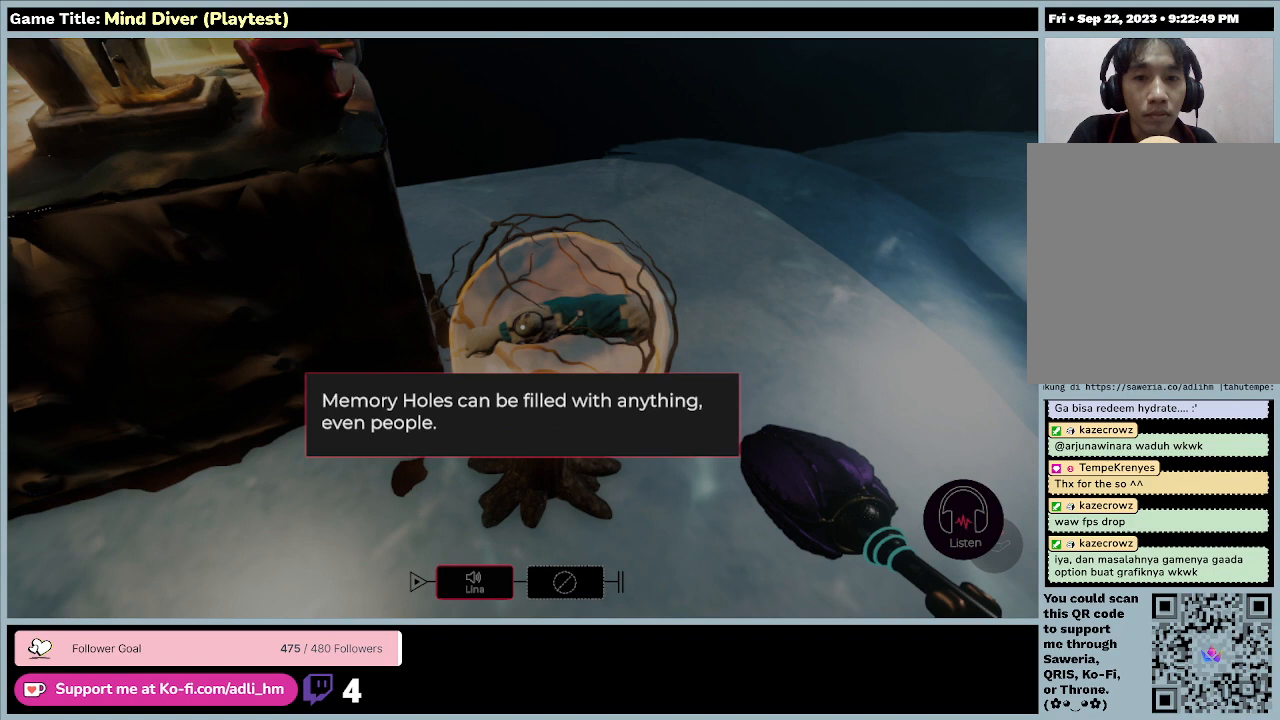
{"keys": [], "mouse": ["left"], "events": []}
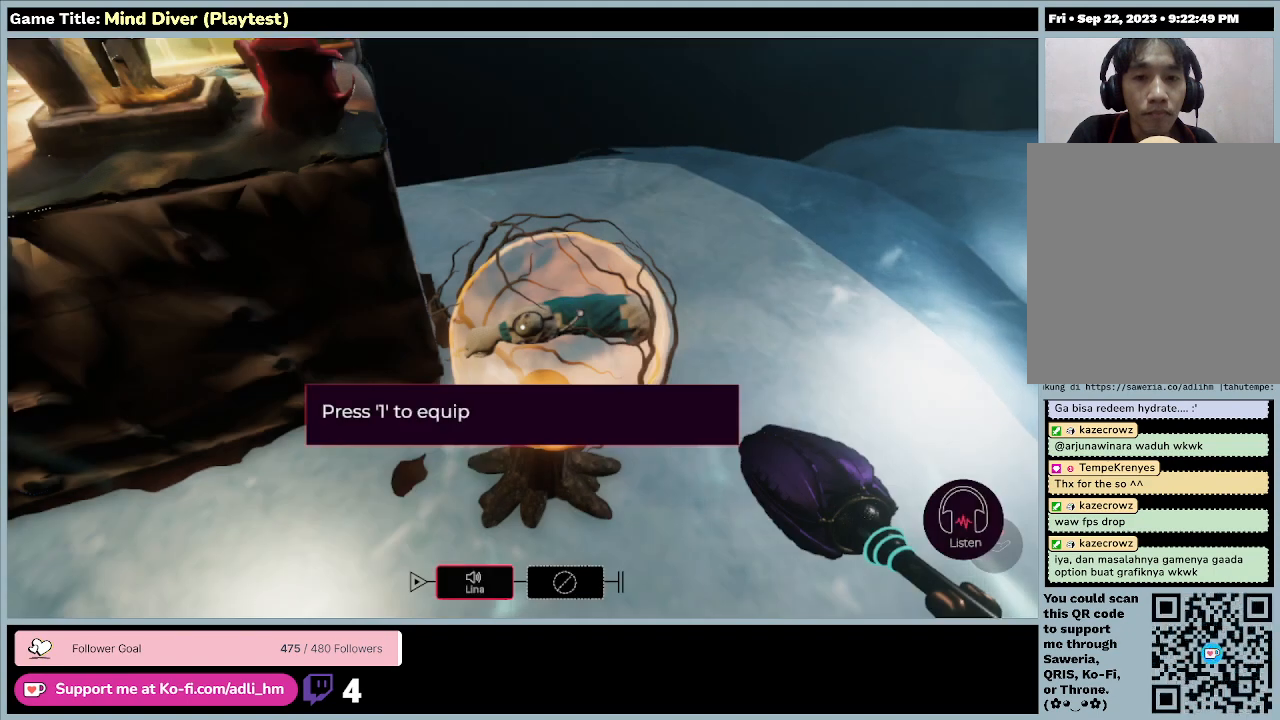
{"keys": [], "mouse": ["left"], "events": [[33, "mouse_left", "up"], [200, "mouse_left", "down"]]}
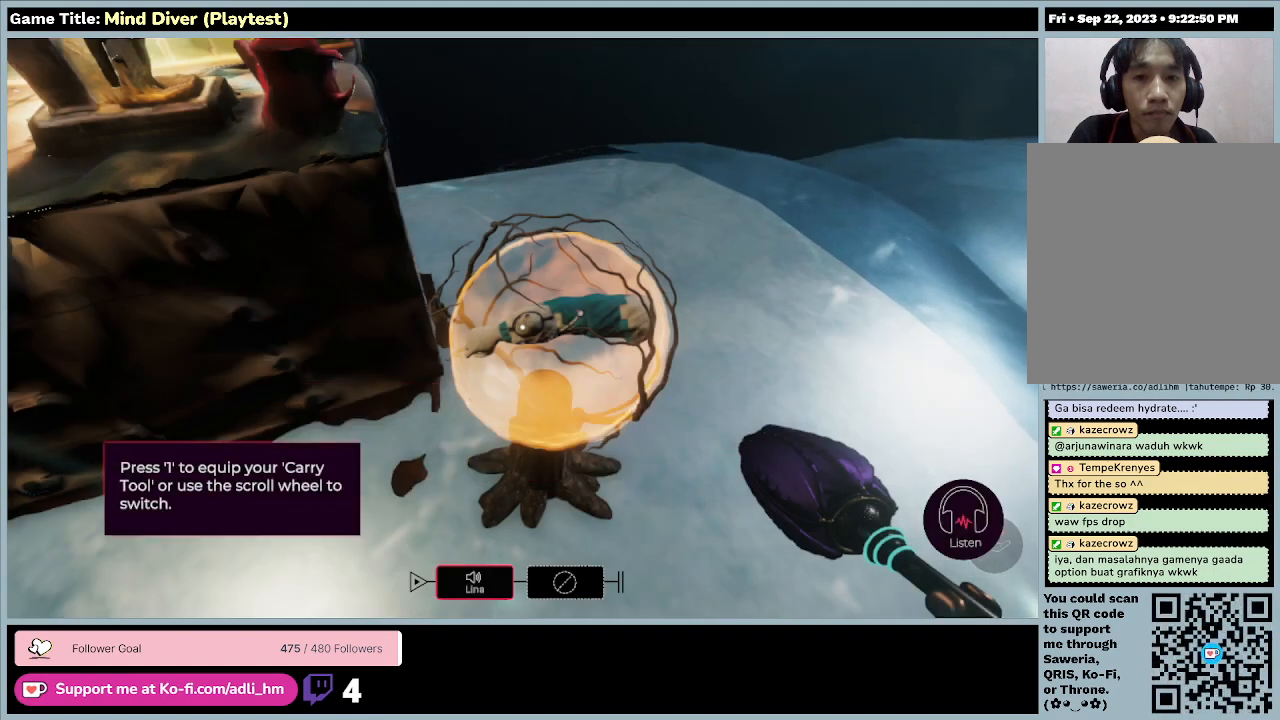
{"keys": [], "mouse": [], "events": [[133, "mouse_left", "up"]]}
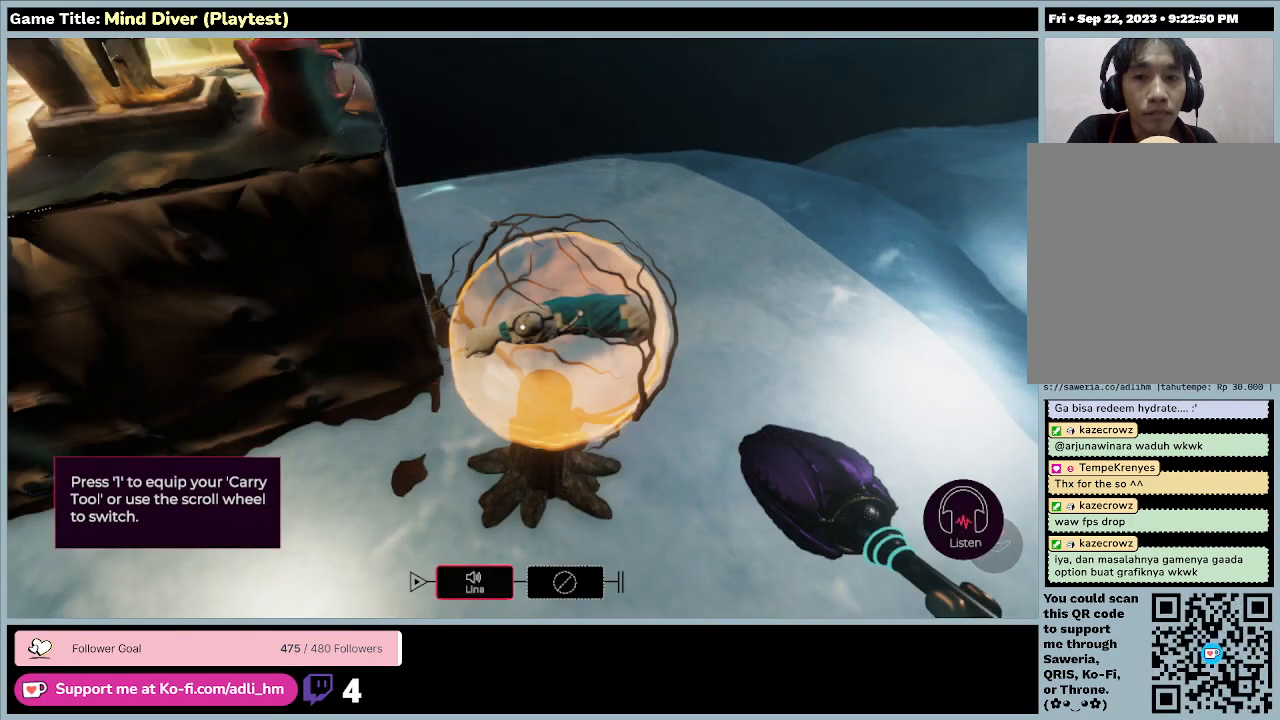
{"keys": [], "mouse": [], "events": []}
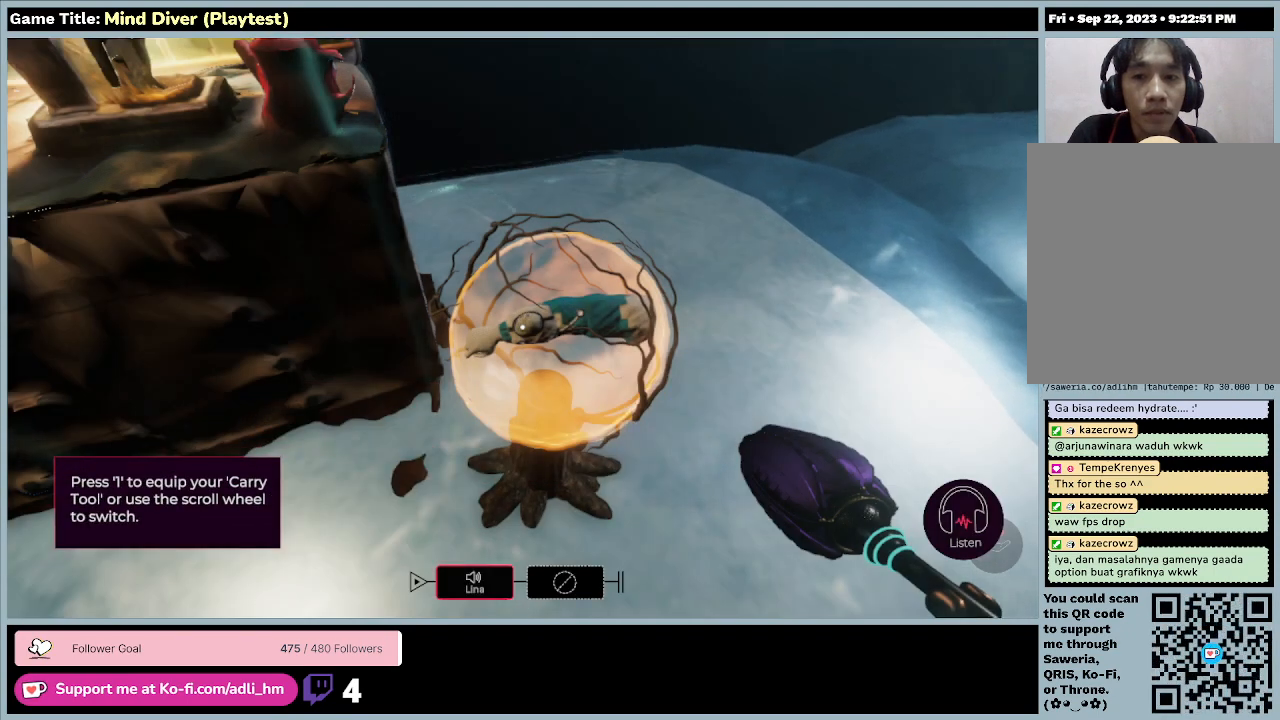
{"keys": [], "mouse": [], "events": []}
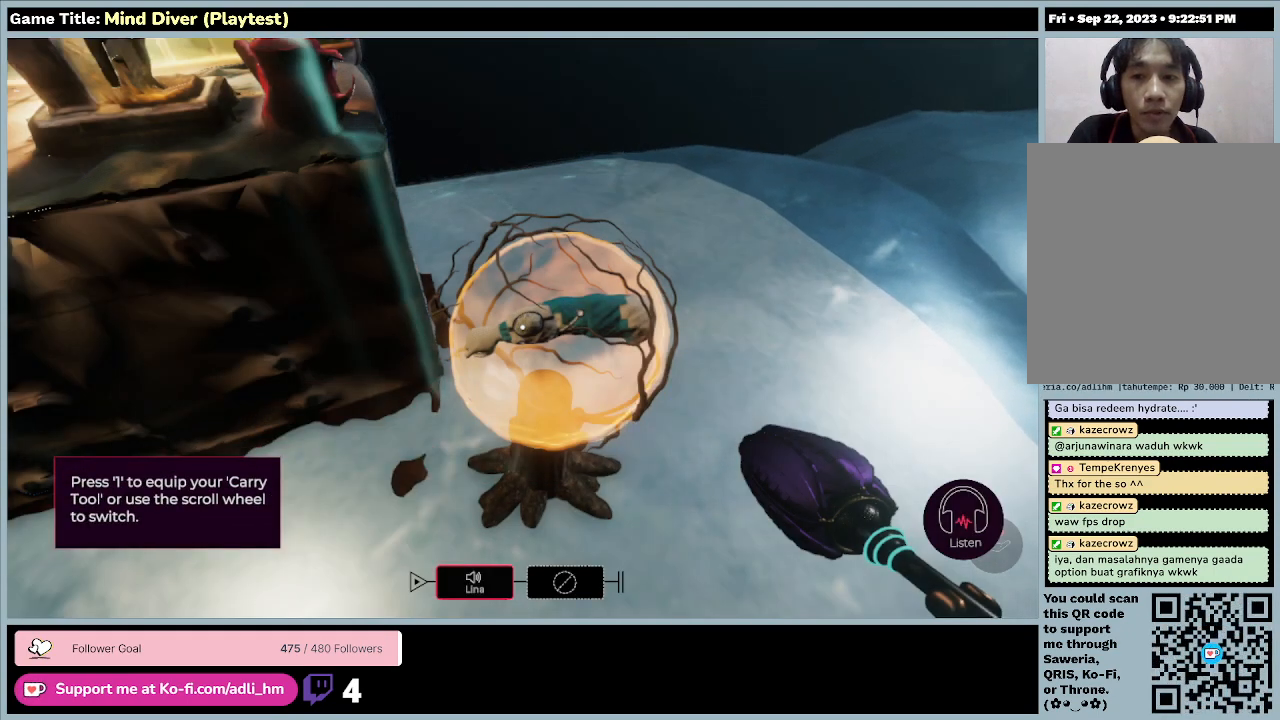
{"keys": [], "mouse": [], "events": []}
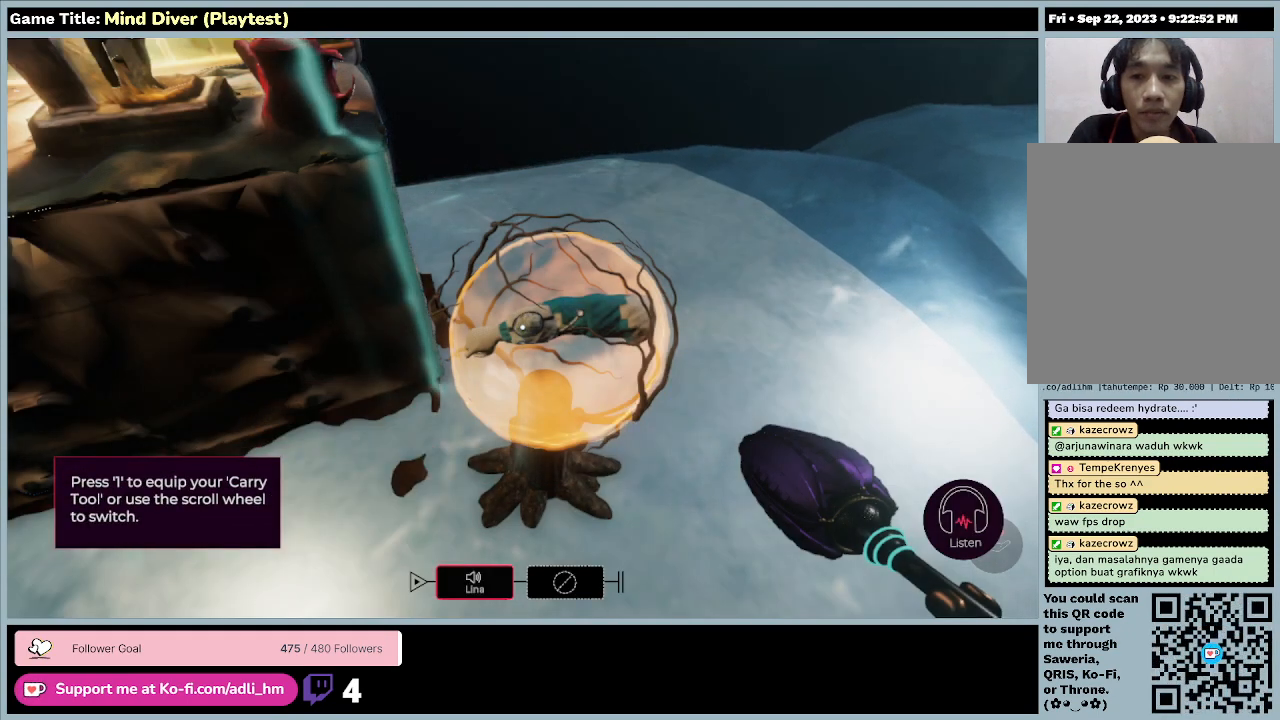
{"keys": [], "mouse": [], "events": []}
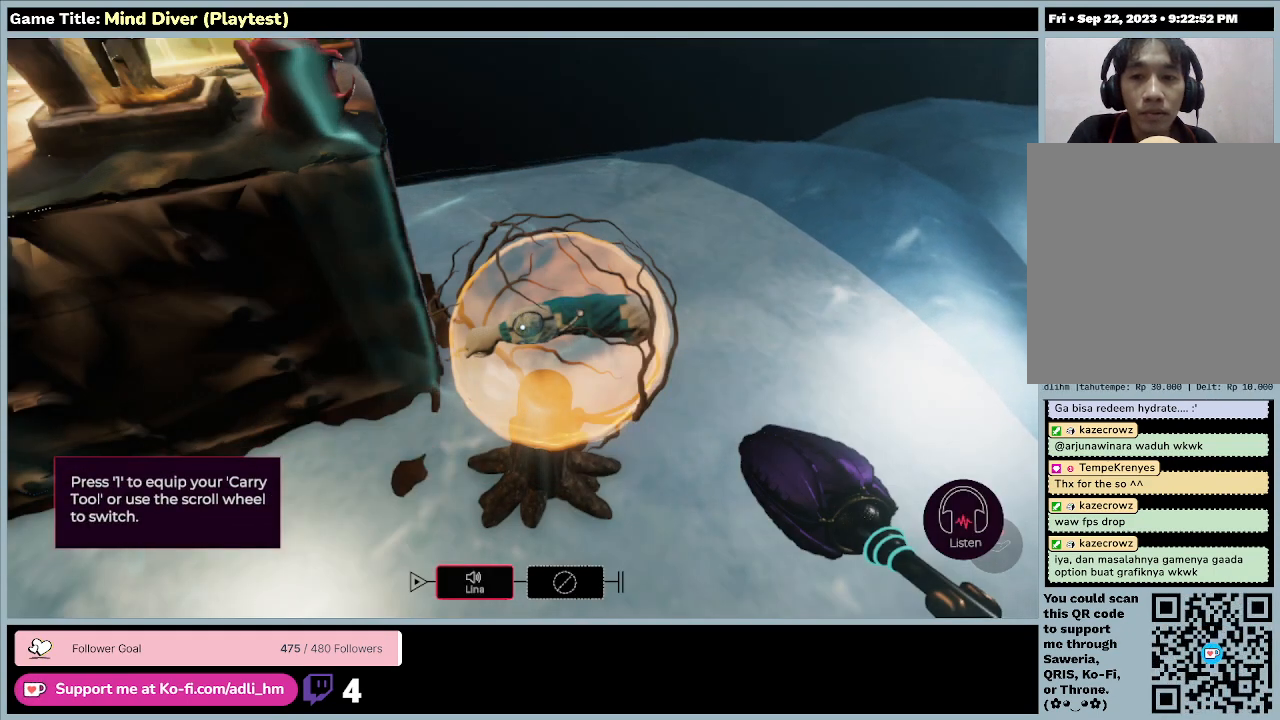
{"keys": [], "mouse": ["left"], "events": [[233, "mouse_left", "down"]]}
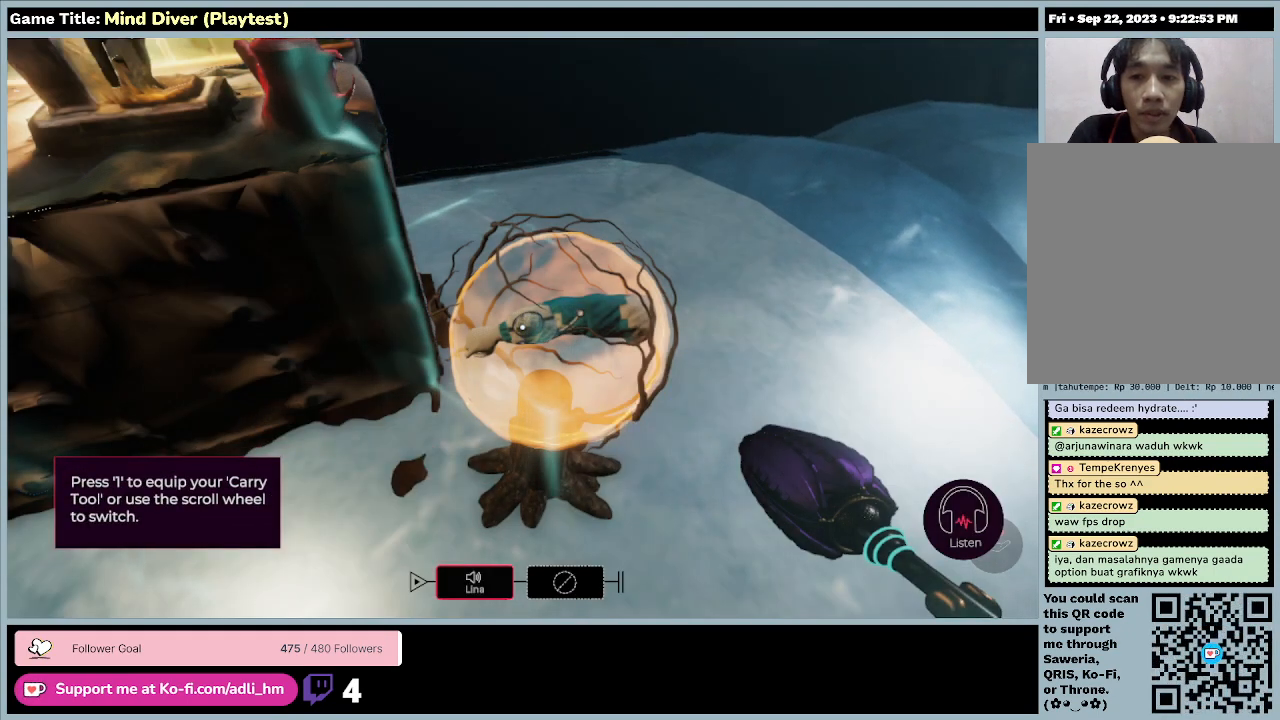
{"keys": [], "mouse": [], "events": [[333, "mouse_left", "up"]]}
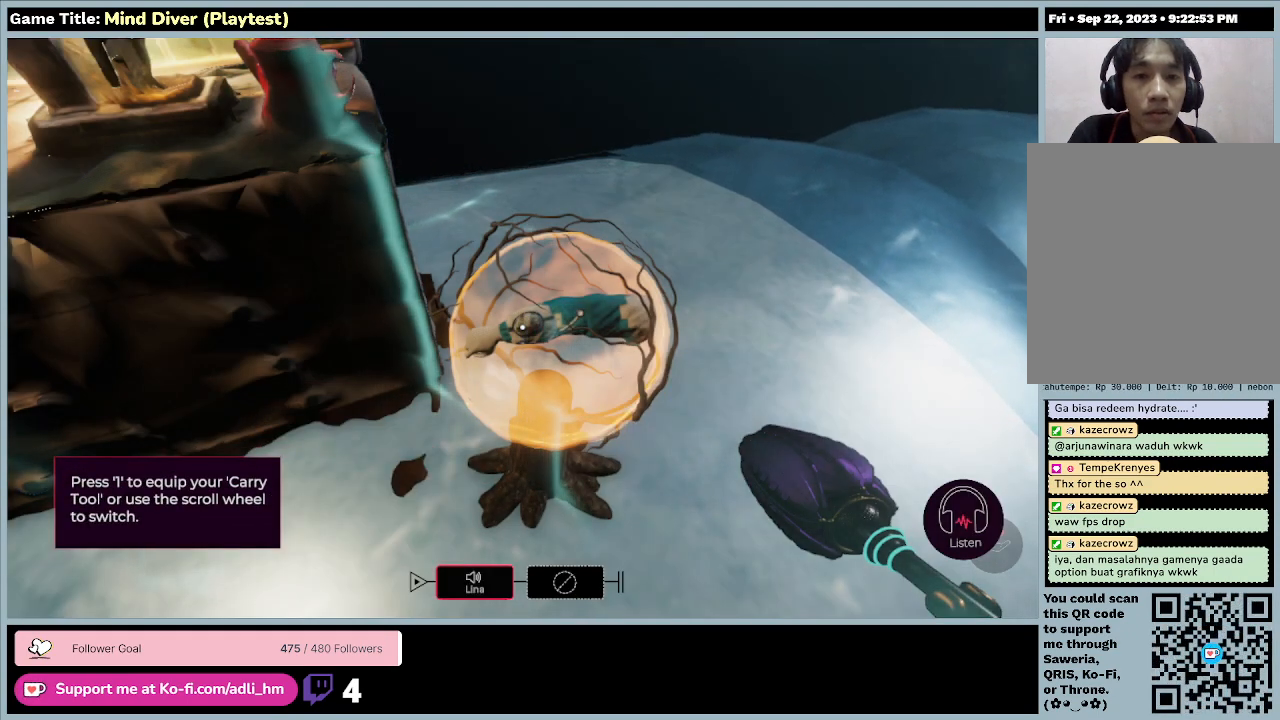
{"keys": [], "mouse": [], "events": []}
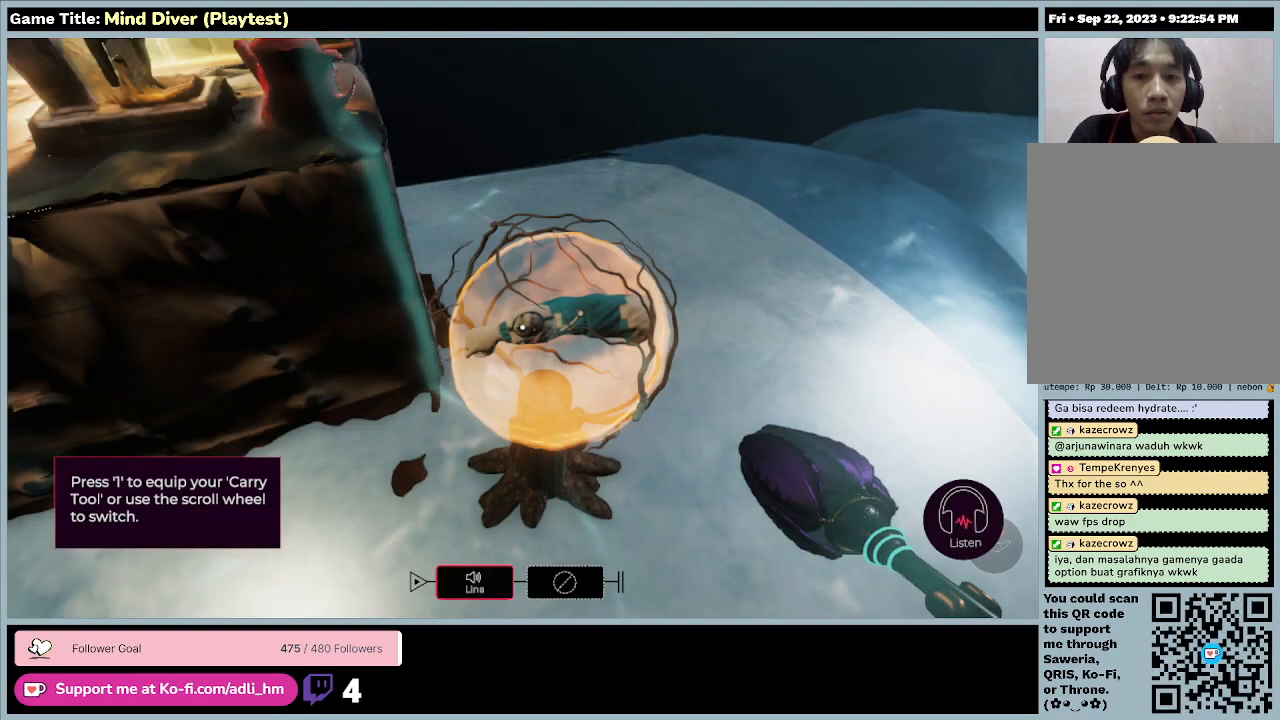
{"keys": [], "mouse": [], "events": []}
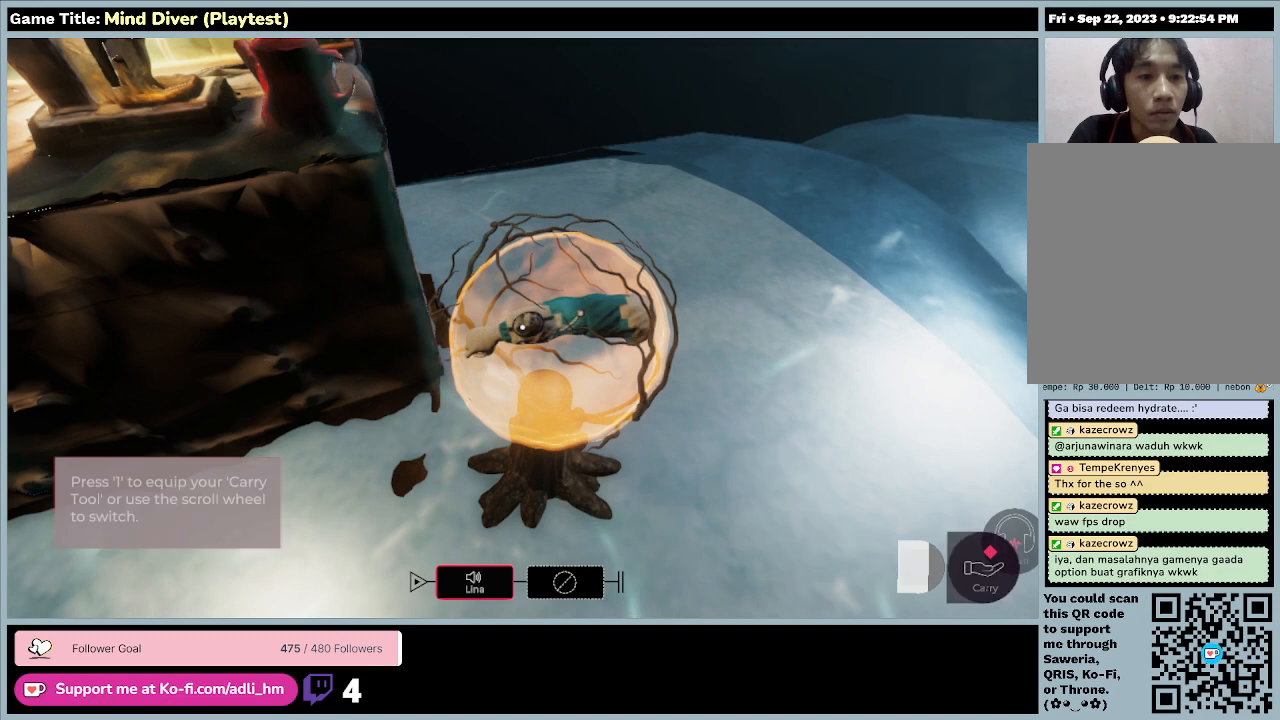
{"keys": [], "mouse": [], "events": []}
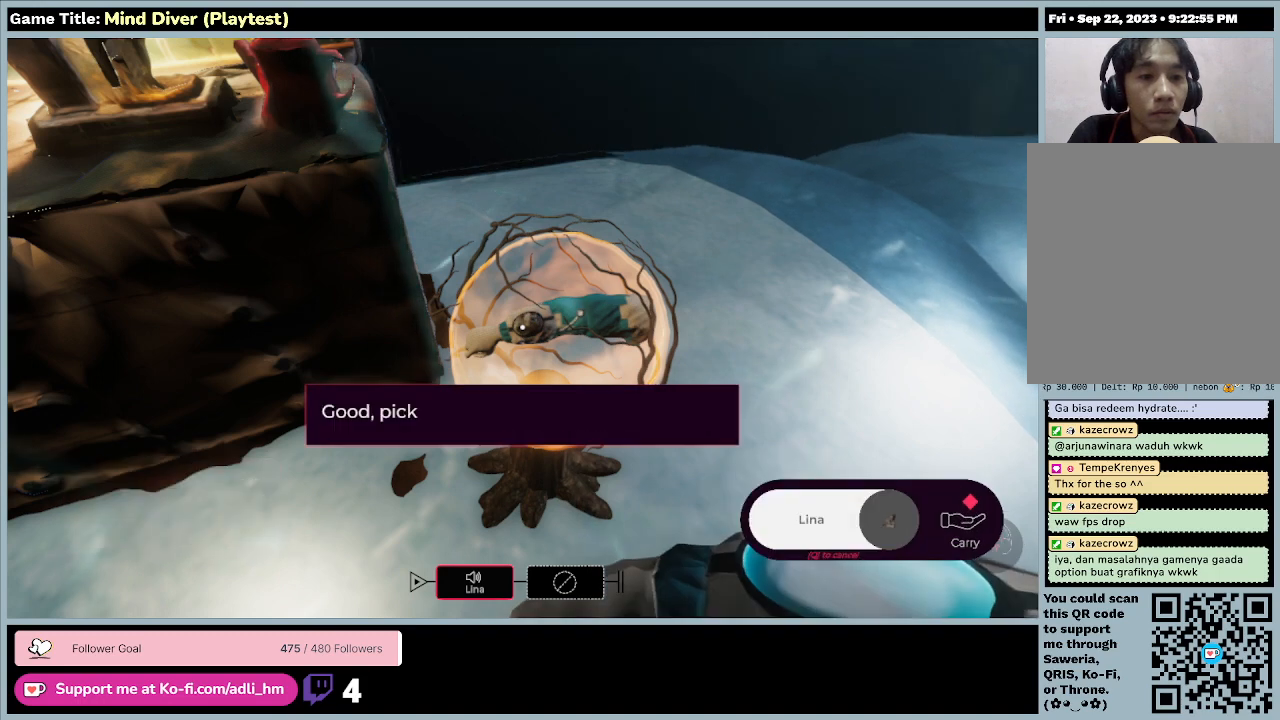
{"keys": [], "mouse": [], "events": [[33, "mouse_left", "down"], [367, "mouse_left", "up"]]}